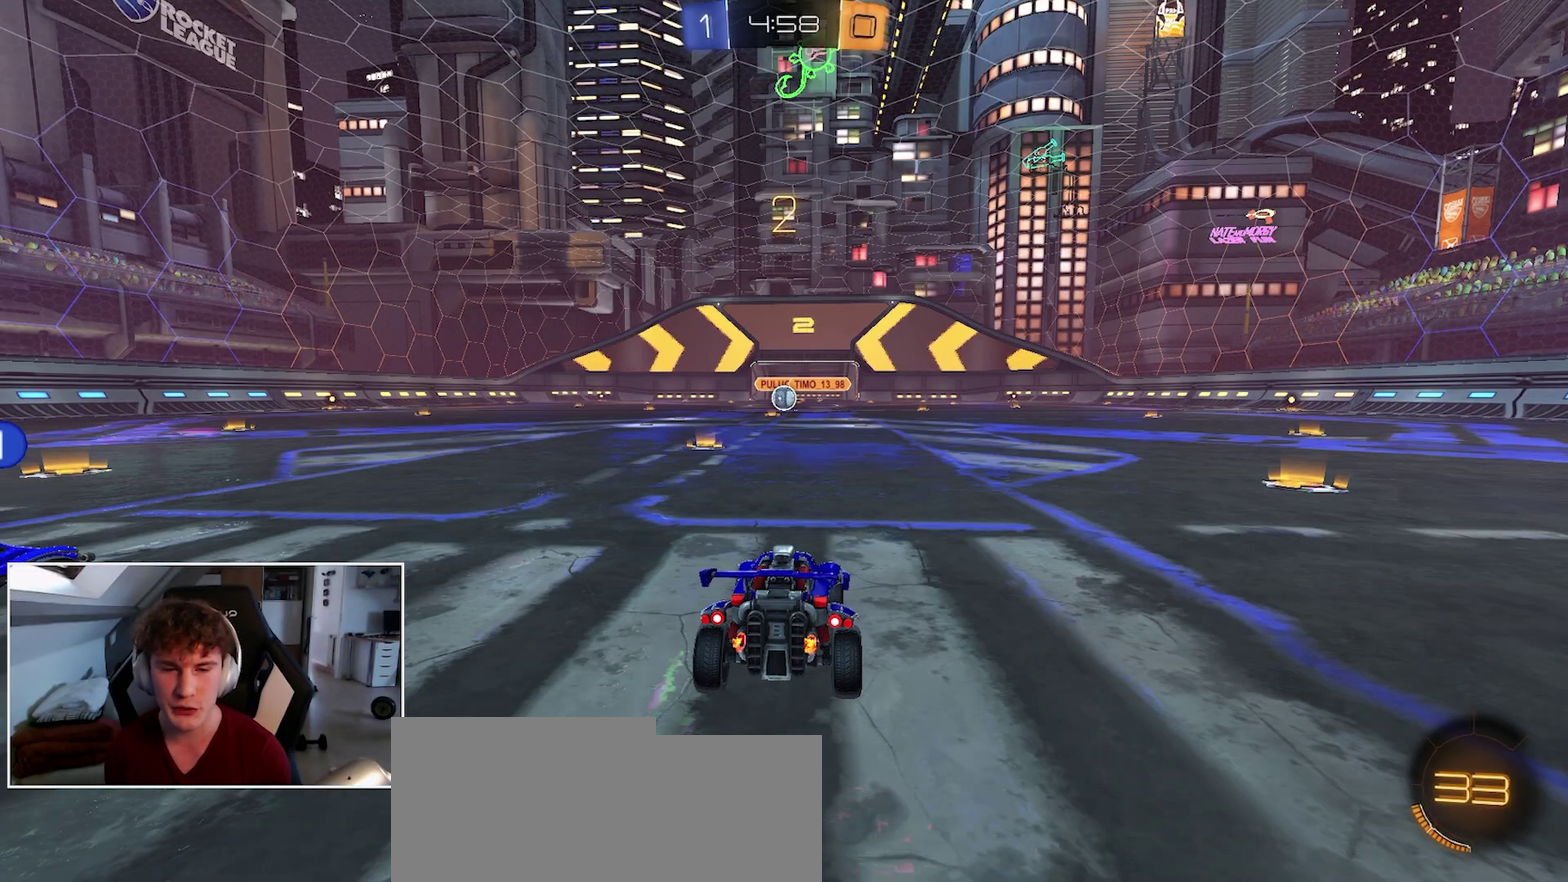
Gameplay with a controller (Xbox layout); each line is a JSON object with the inputs held at the frame after it. "events" lists button and stick changes between this image and that frame as [ms after this image, input, new state], when the widget could be followed in between. Not read: L3 R3.
{"buttons": ["R1"], "left_stick": "center", "right_stick": "center", "events": []}
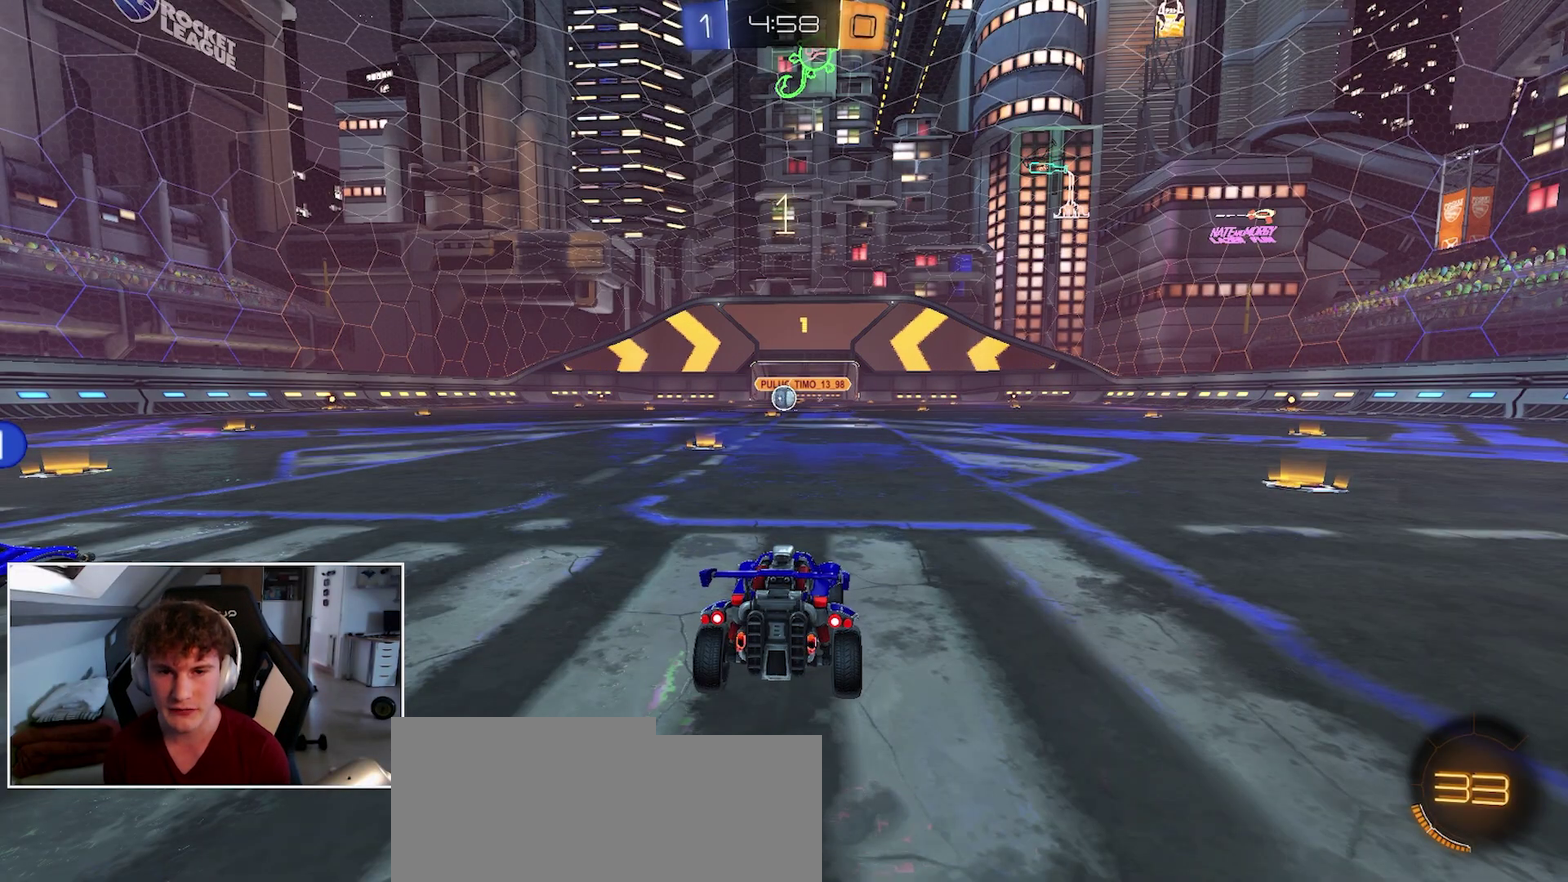
{"buttons": ["R1"], "left_stick": "center", "right_stick": "center", "events": []}
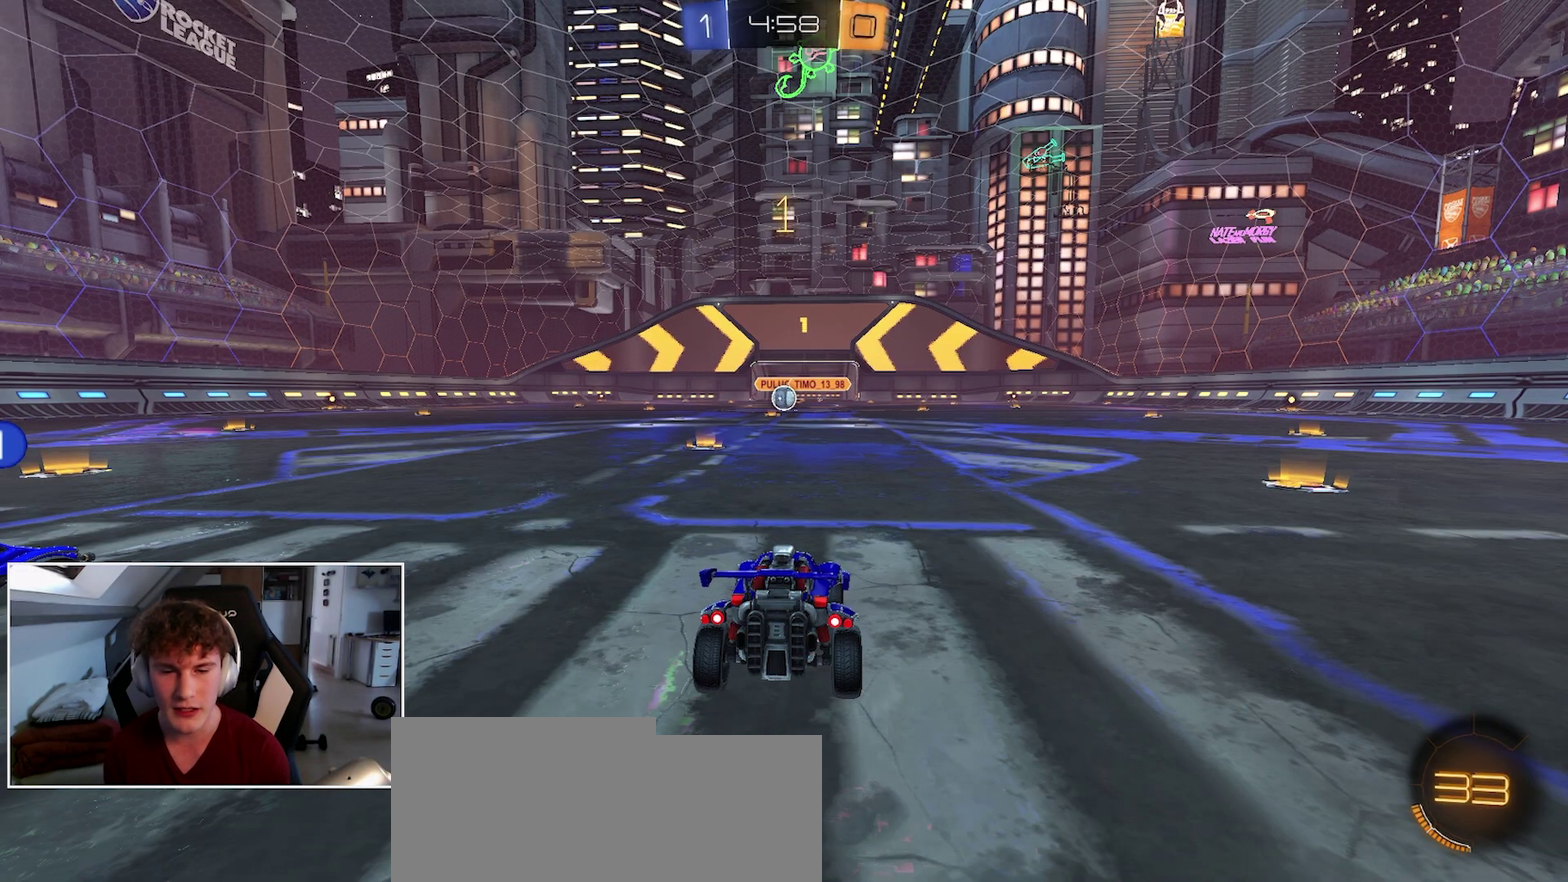
{"buttons": ["B", "R1"], "left_stick": "center", "right_stick": "center", "events": [[183, "B", "down"], [283, "left_stick", "left"], [500, "left_stick", "center"]]}
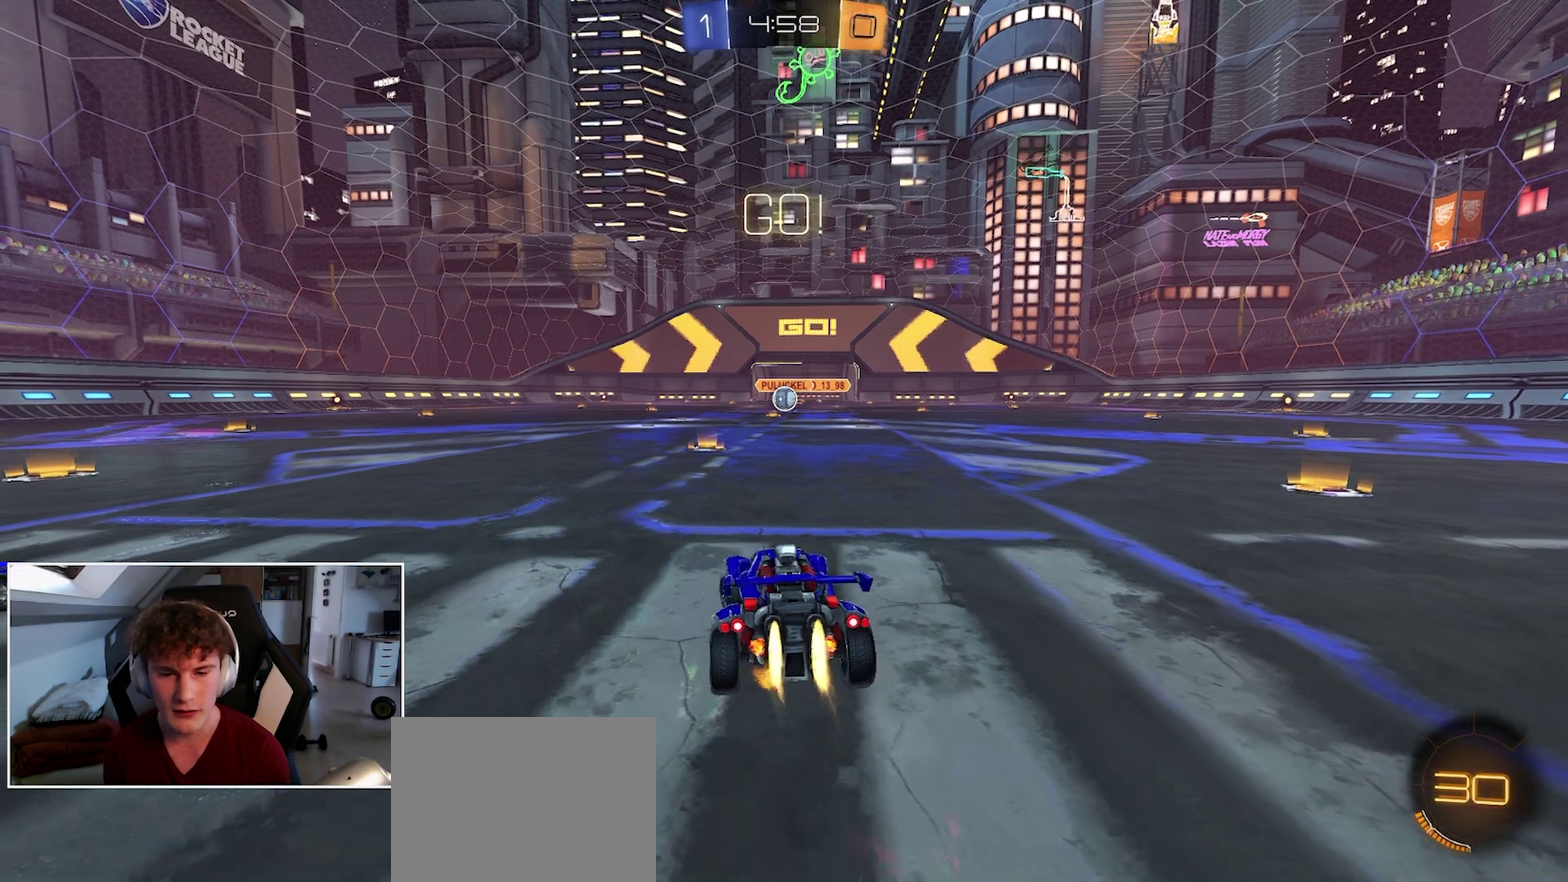
{"buttons": ["A", "B", "R1"], "left_stick": "center", "right_stick": "center", "events": [[467, "A", "down"]]}
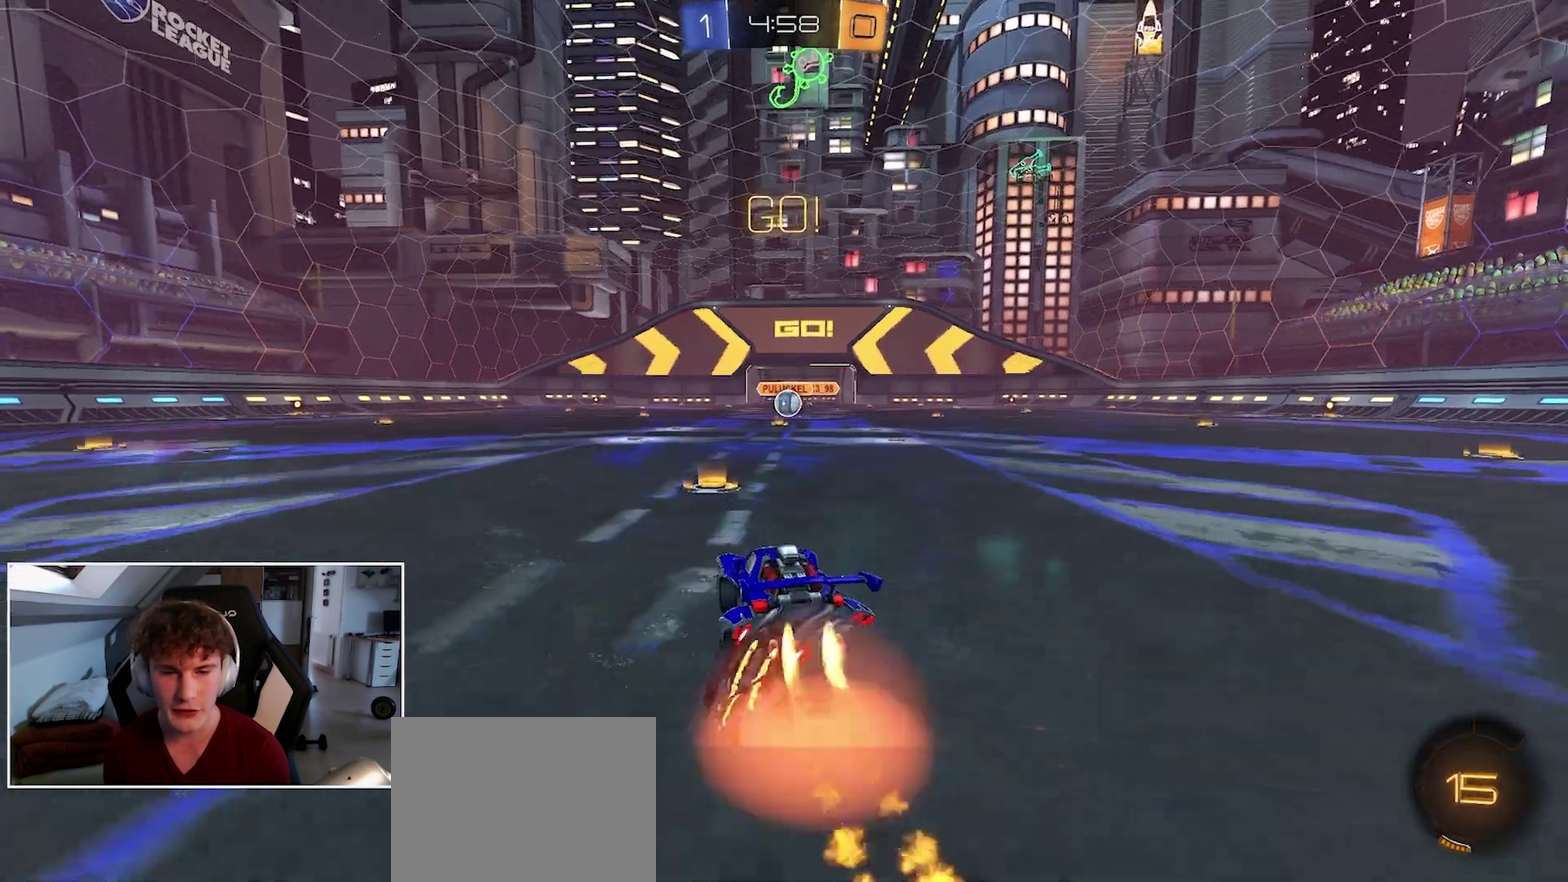
{"buttons": ["B", "R1", "R2"], "left_stick": "right", "right_stick": "center", "events": [[33, "left_stick", "up-right"], [50, "A", "up"], [150, "A", "down"], [150, "R2", "down"], [200, "A", "up"], [200, "left_stick", "down"], [400, "left_stick", "down-right"], [467, "left_stick", "right"]]}
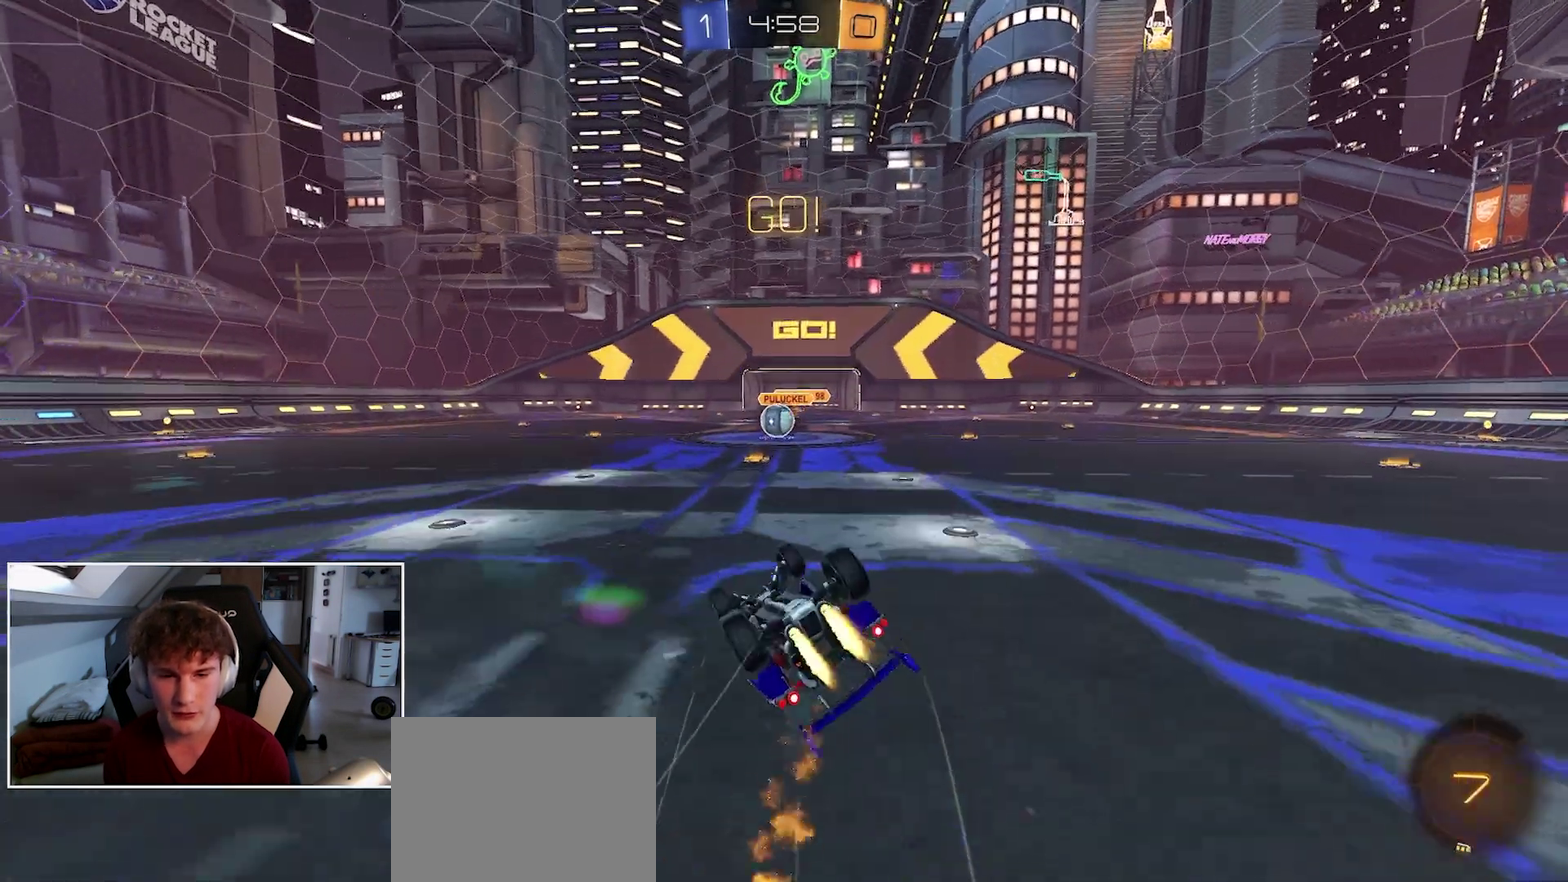
{"buttons": ["R1"], "left_stick": "center", "right_stick": "center", "events": [[33, "left_stick", "down-right"], [333, "B", "up"], [333, "left_stick", "center"], [467, "R2", "up"]]}
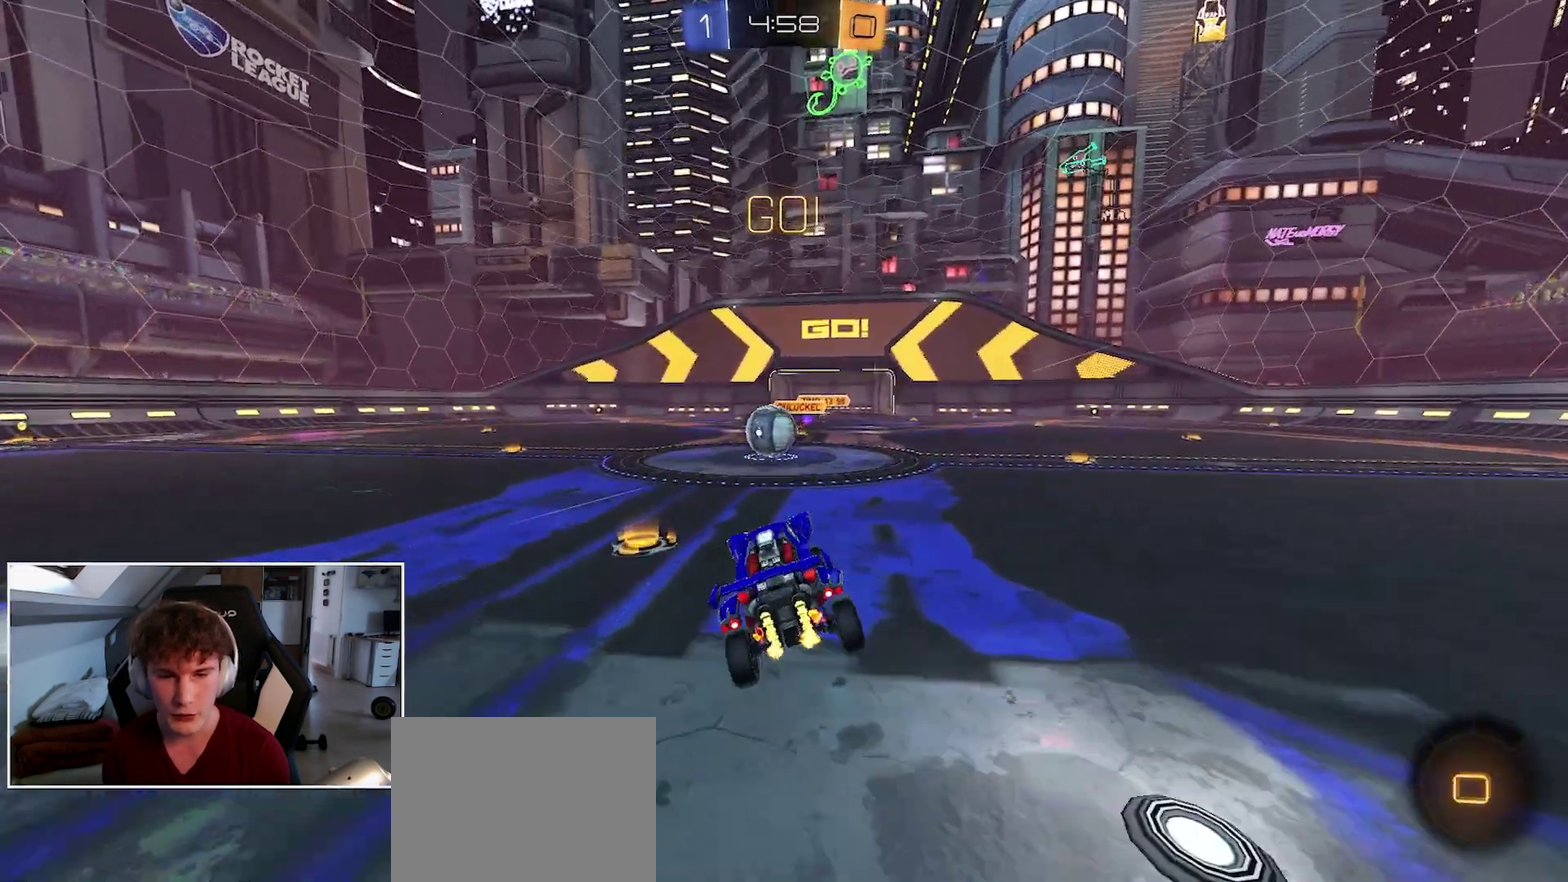
{"buttons": ["A", "L2", "R1"], "left_stick": "up-left", "right_stick": "center", "events": [[133, "left_stick", "left"], [350, "A", "down"], [433, "A", "up"], [450, "left_stick", "up-left"], [467, "L2", "down"], [500, "A", "down"]]}
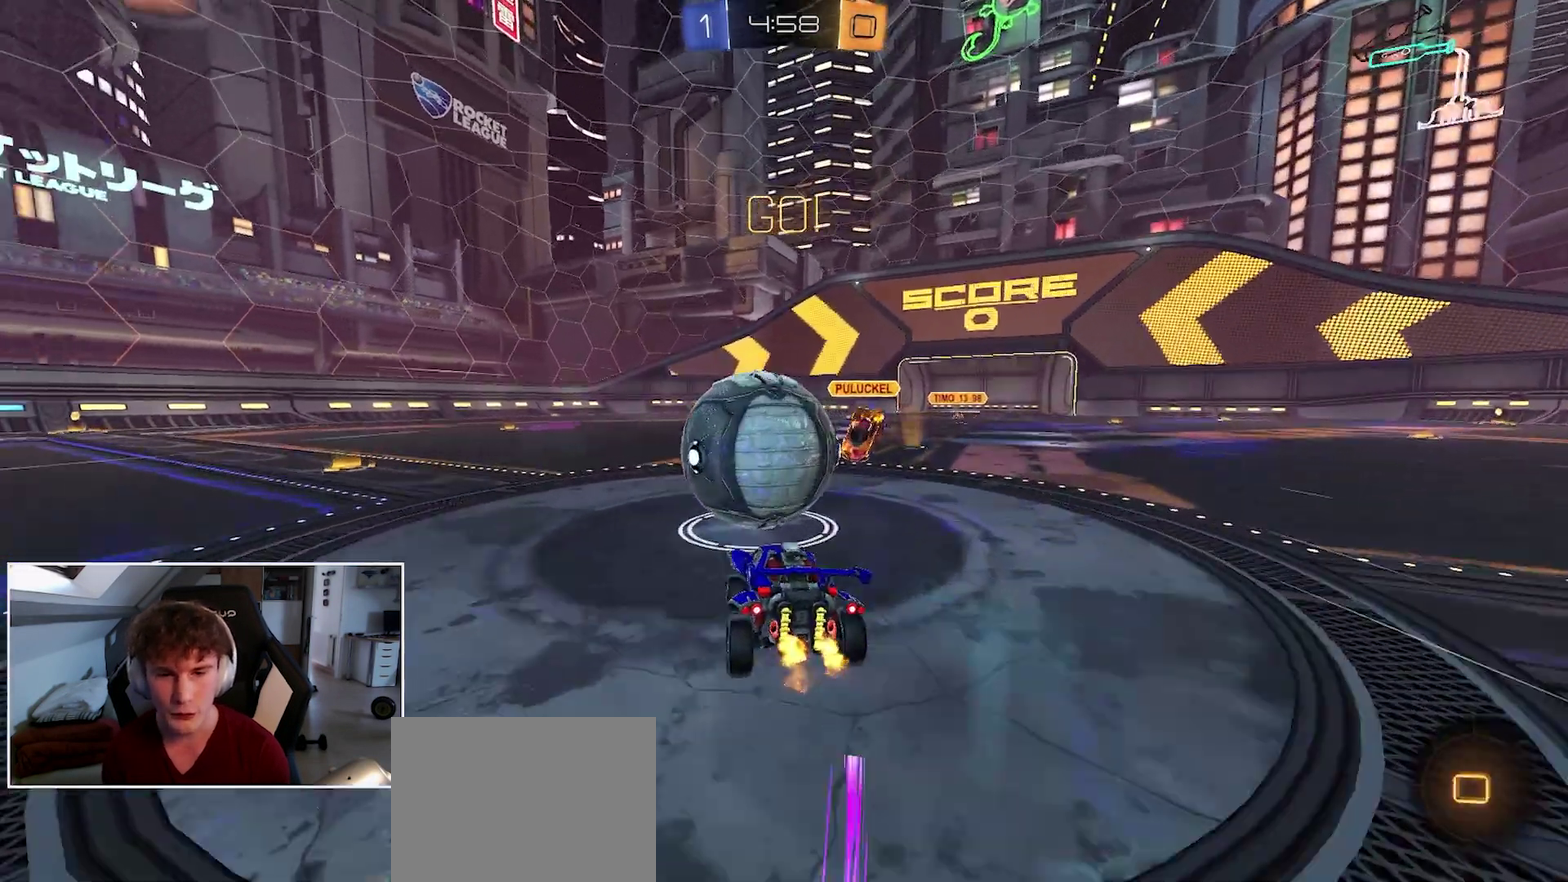
{"buttons": ["R1"], "left_stick": "right", "right_stick": "center", "events": [[100, "A", "up"], [100, "left_stick", "down-left"], [333, "left_stick", "center"], [383, "left_stick", "right"], [433, "L2", "up"]]}
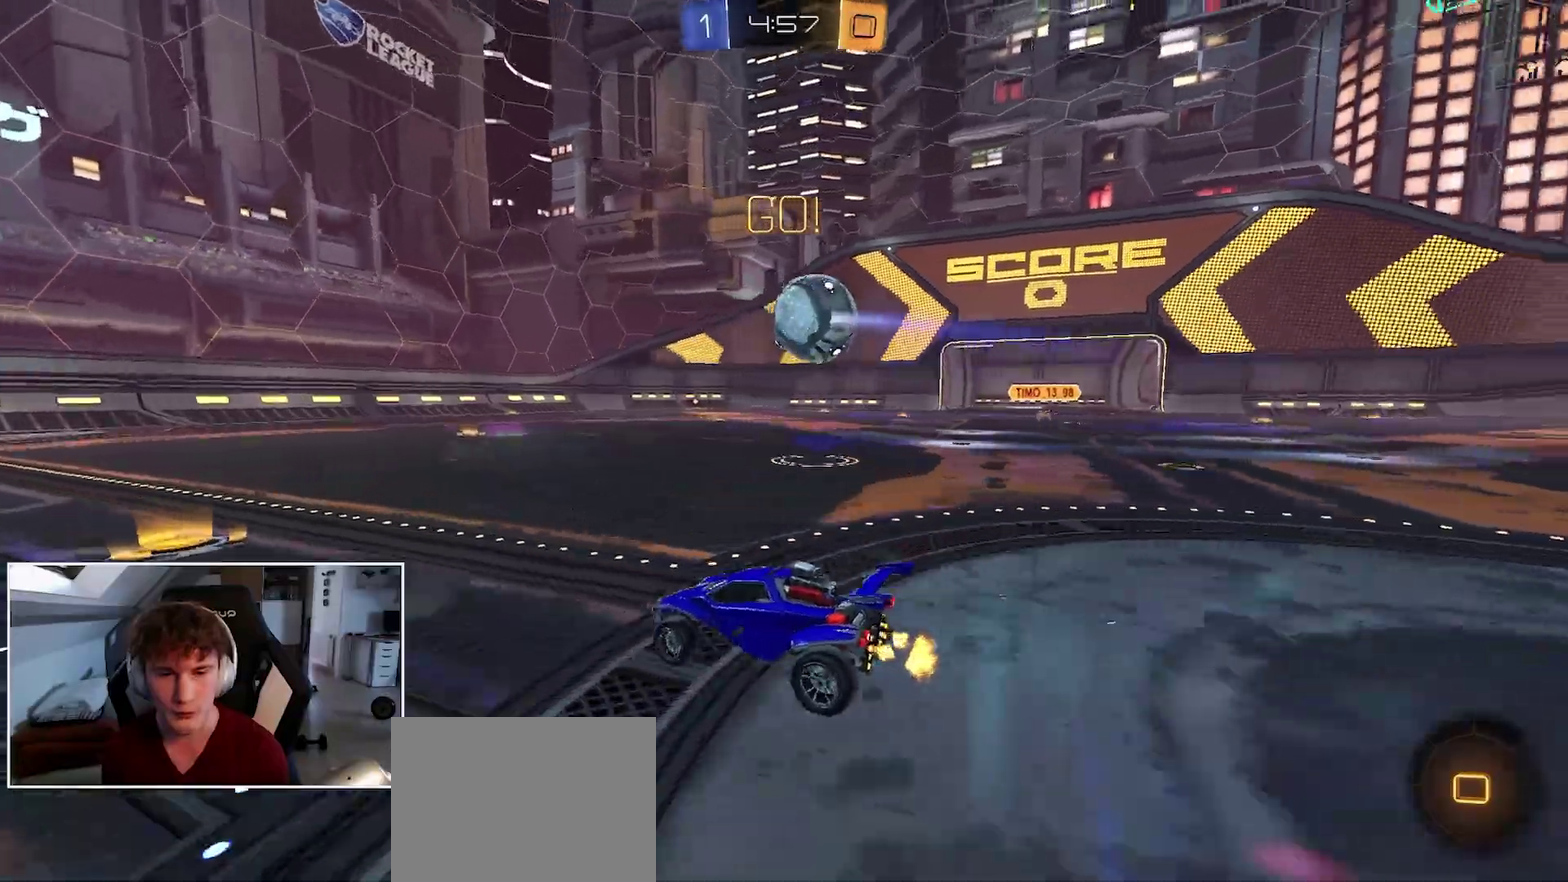
{"buttons": ["B", "R1"], "left_stick": "center", "right_stick": "center", "events": [[100, "left_stick", "center"], [183, "B", "down"], [250, "left_stick", "left"], [383, "left_stick", "center"]]}
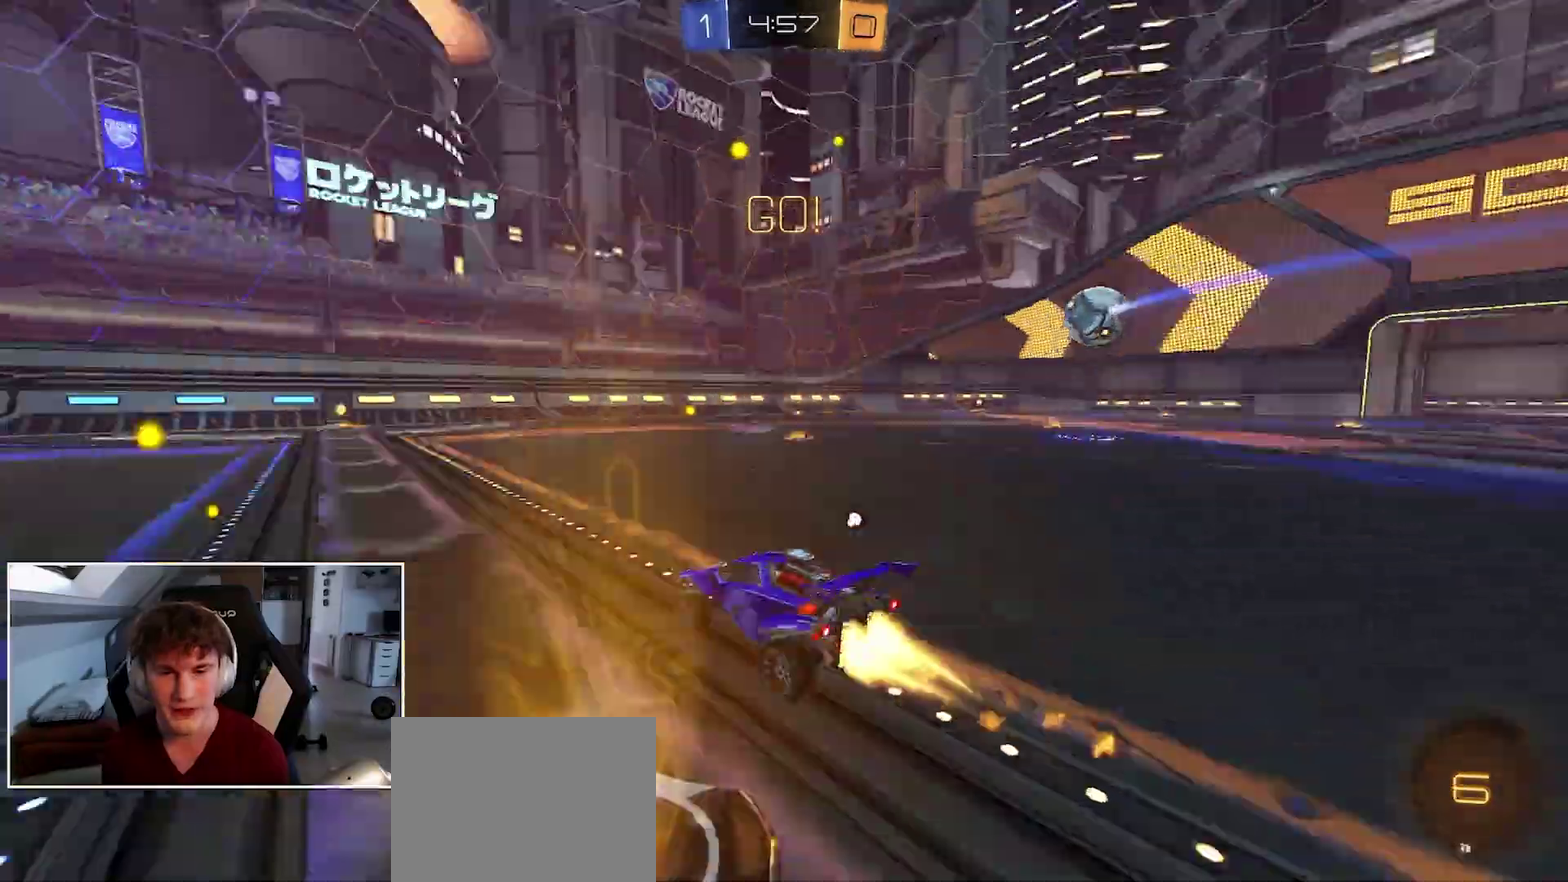
{"buttons": ["B", "R1"], "left_stick": "center", "right_stick": "center", "events": []}
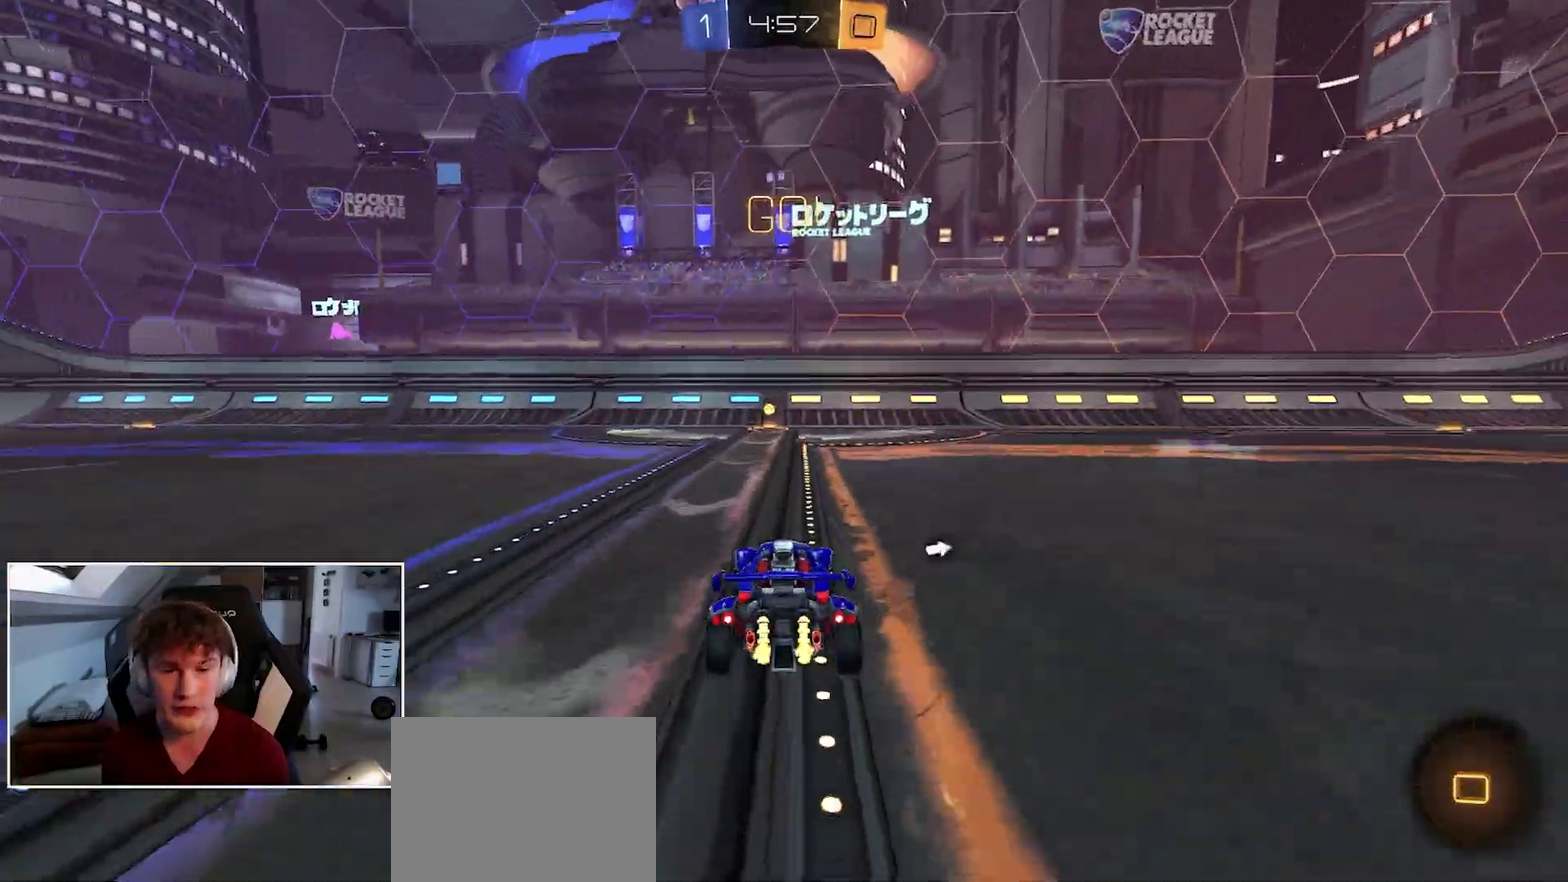
{"buttons": ["R1"], "left_stick": "center", "right_stick": "center", "events": [[83, "B", "up"]]}
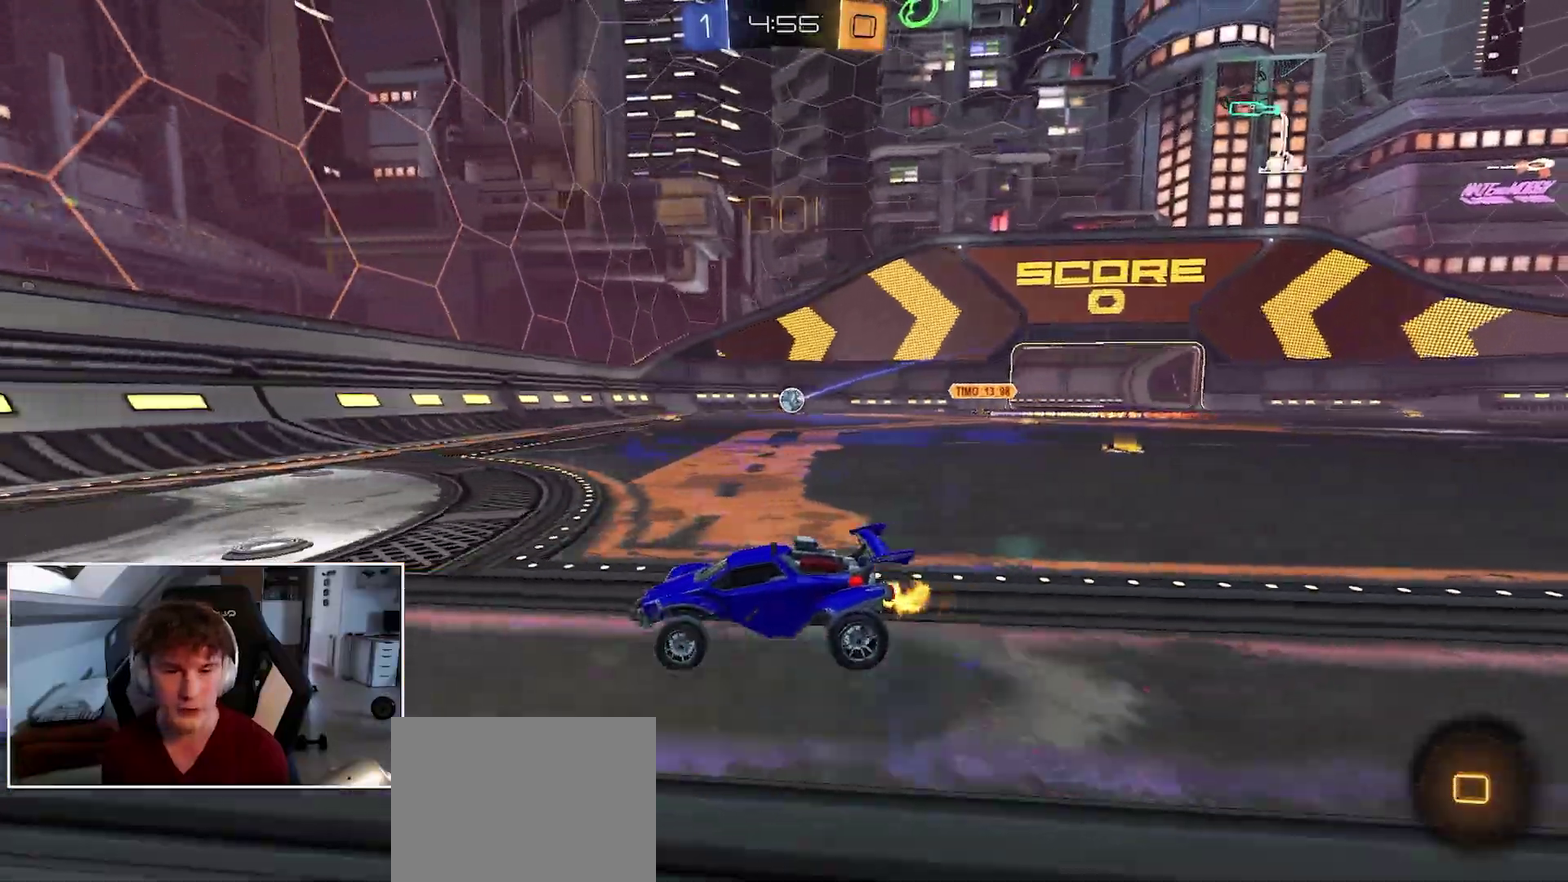
{"buttons": ["R1"], "left_stick": "right", "right_stick": "center", "events": [[133, "Y", "down"], [150, "left_stick", "right"], [267, "Y", "up"]]}